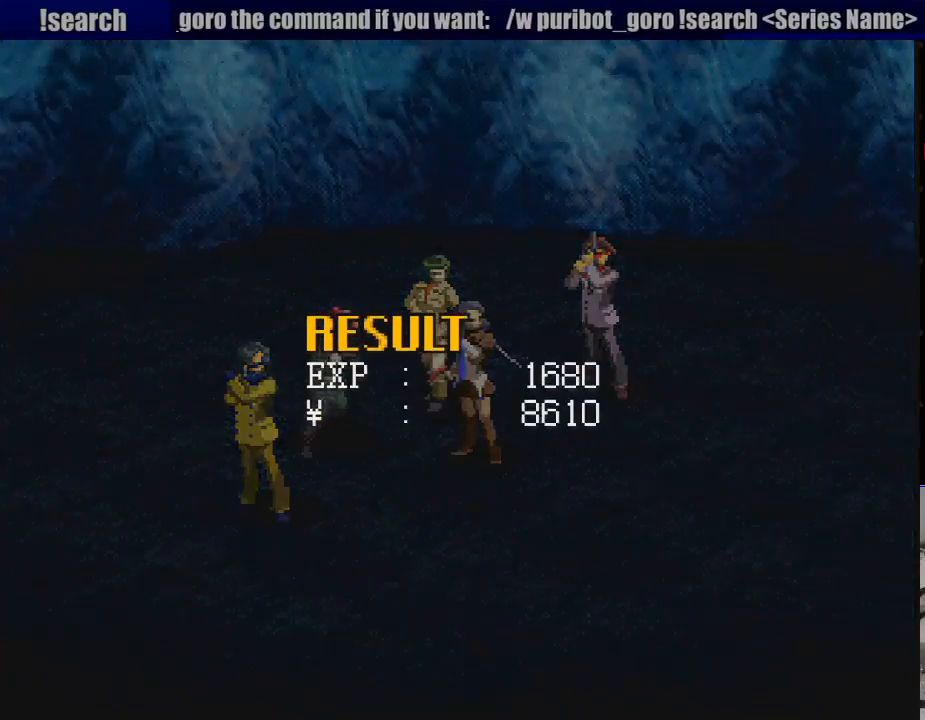
Gameplay with a controller (PlayStation layout); each line is a JSON object with the inputs held at the frame after it. "events" lists button and stick changes between this image and that frame as [ms after this image, input, new state], when the widget could be followed in between. Not read: L3 R3.
{"buttons": [], "events": [[250, "CROSS", "down"], [367, "CROSS", "up"]]}
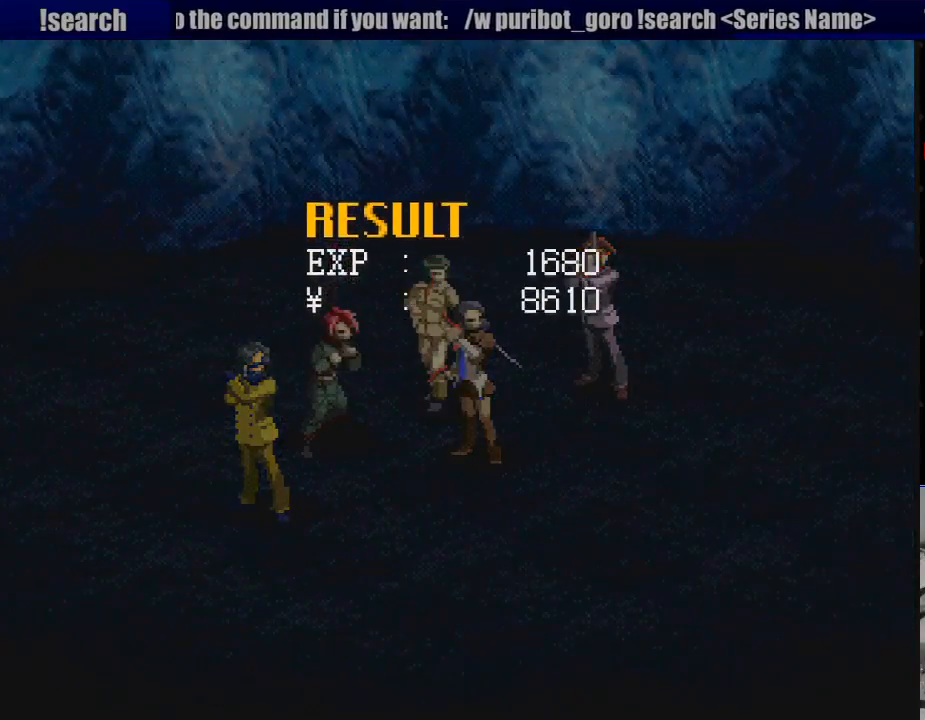
{"buttons": [], "events": [[50, "CROSS", "down"], [117, "CROSS", "up"]]}
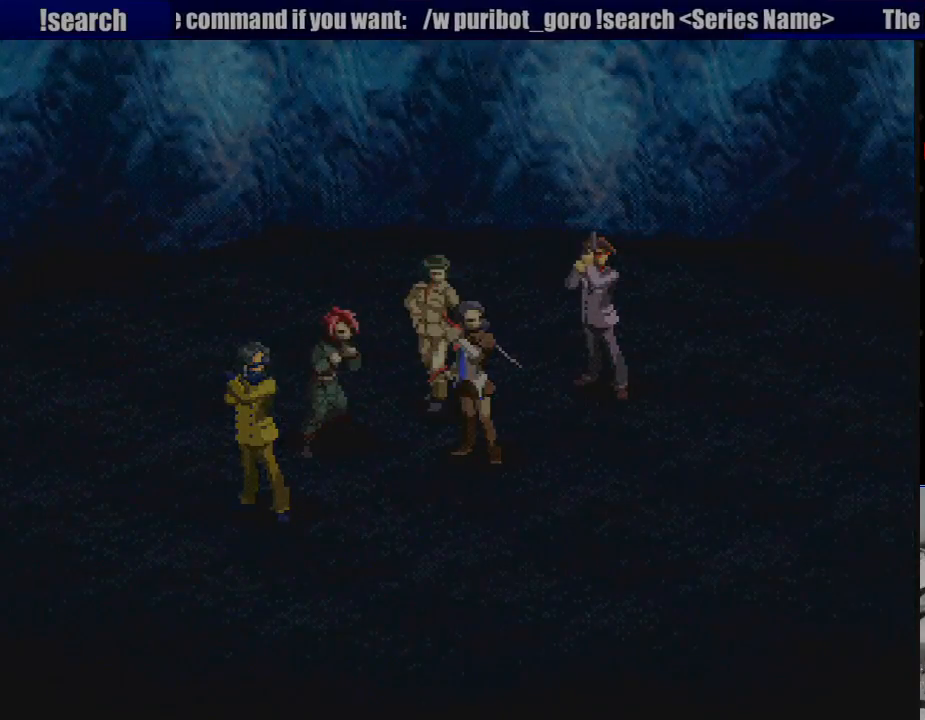
{"buttons": [], "events": []}
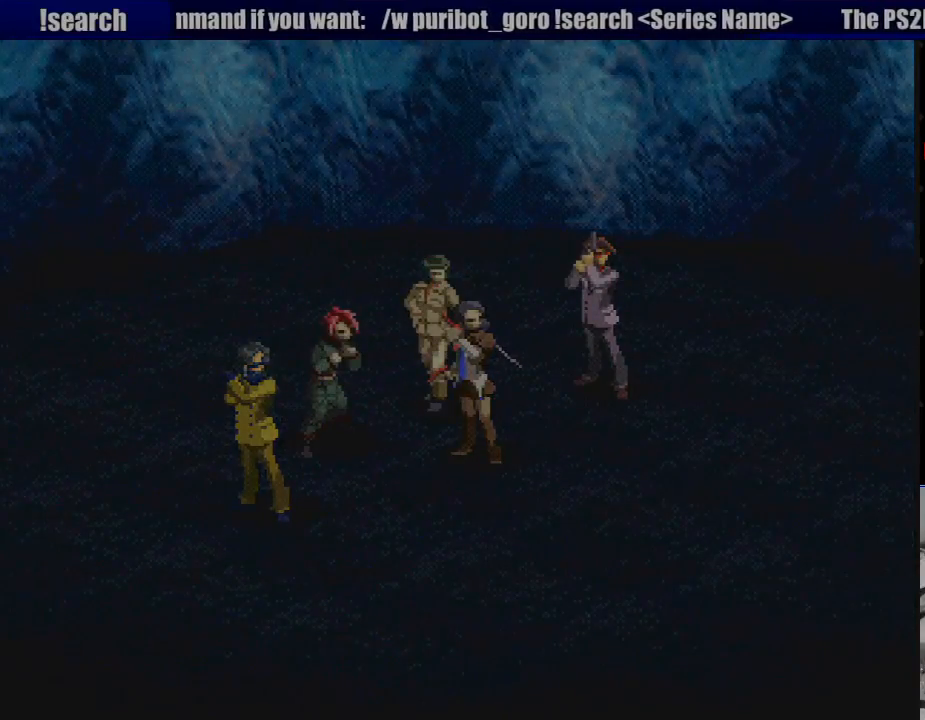
{"buttons": [], "events": []}
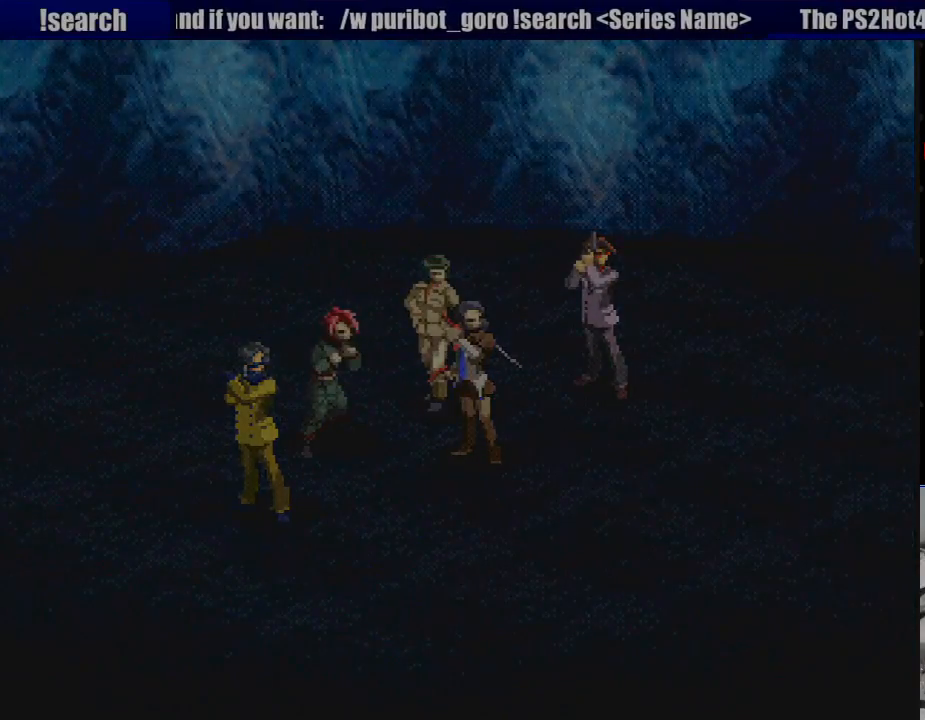
{"buttons": ["CROSS"], "events": [[483, "CROSS", "down"]]}
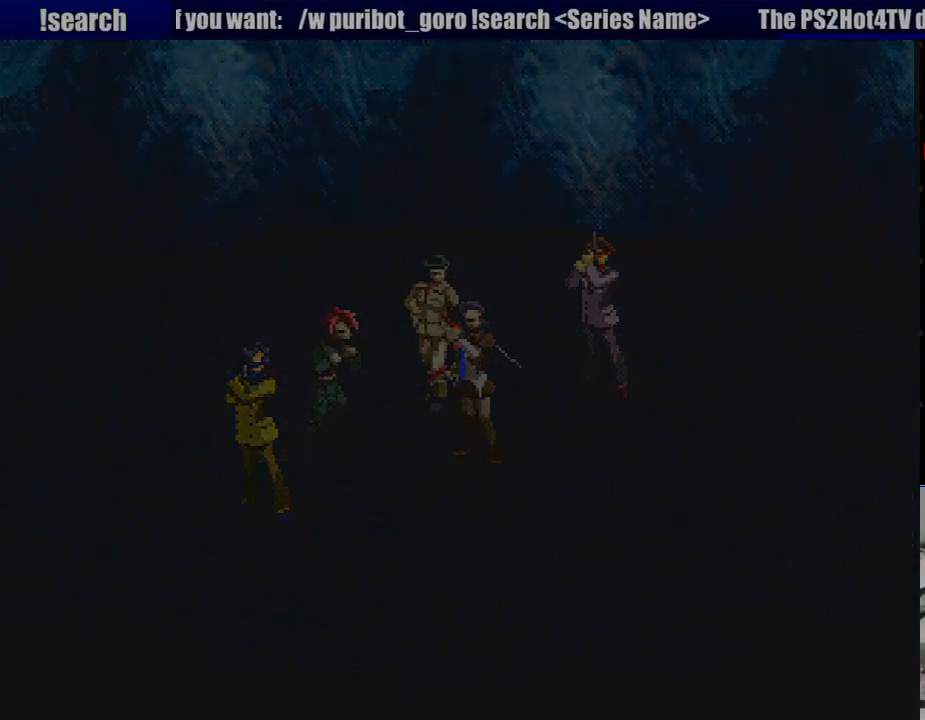
{"buttons": [], "events": [[67, "CROSS", "up"]]}
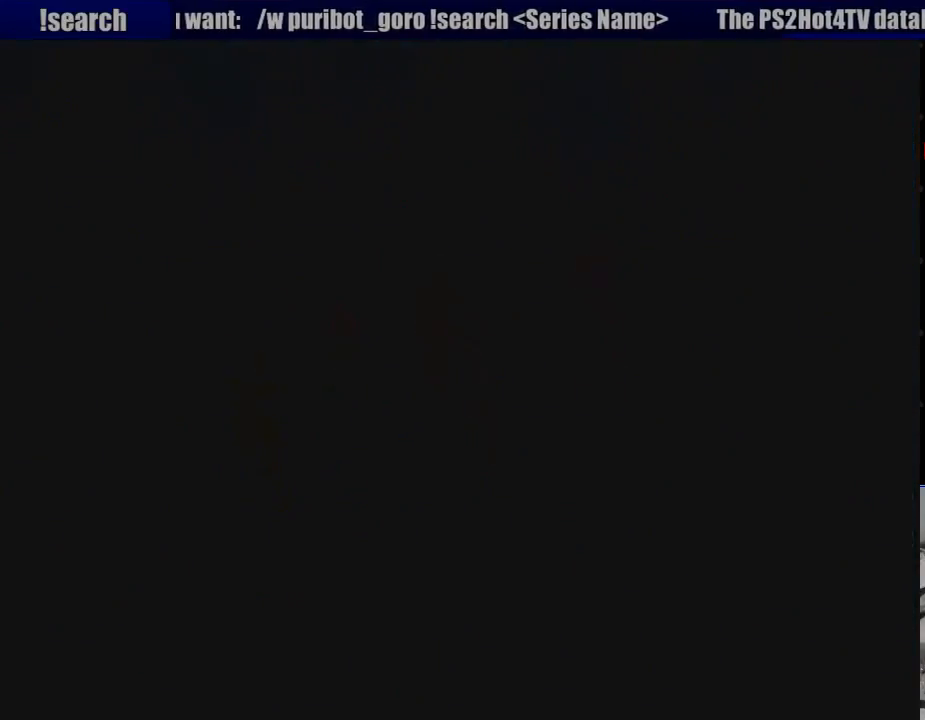
{"buttons": [], "events": []}
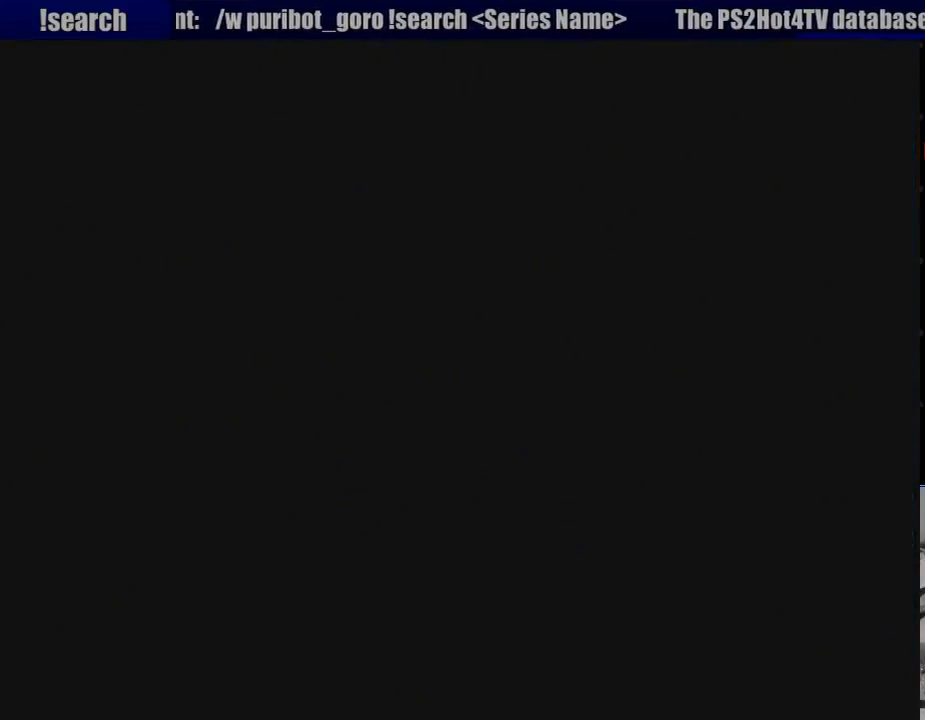
{"buttons": [], "events": []}
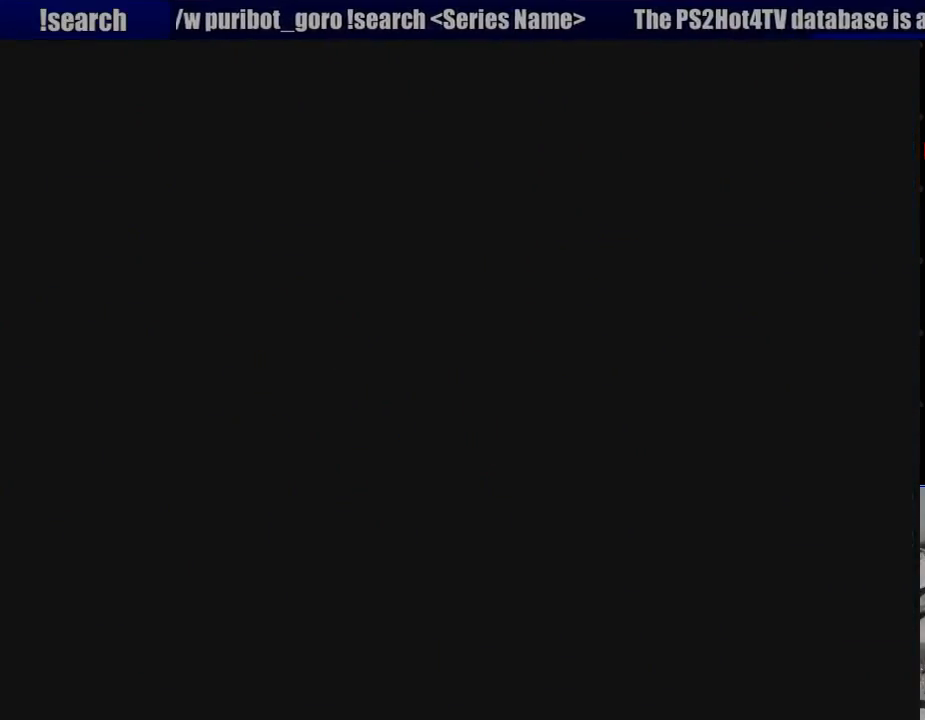
{"buttons": [], "events": []}
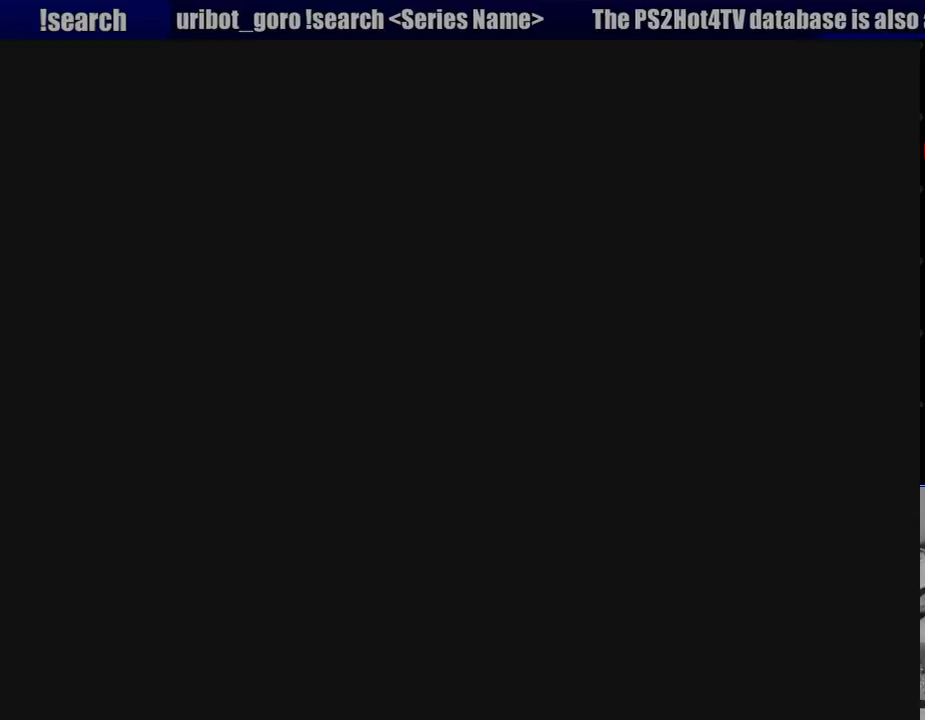
{"buttons": [], "events": []}
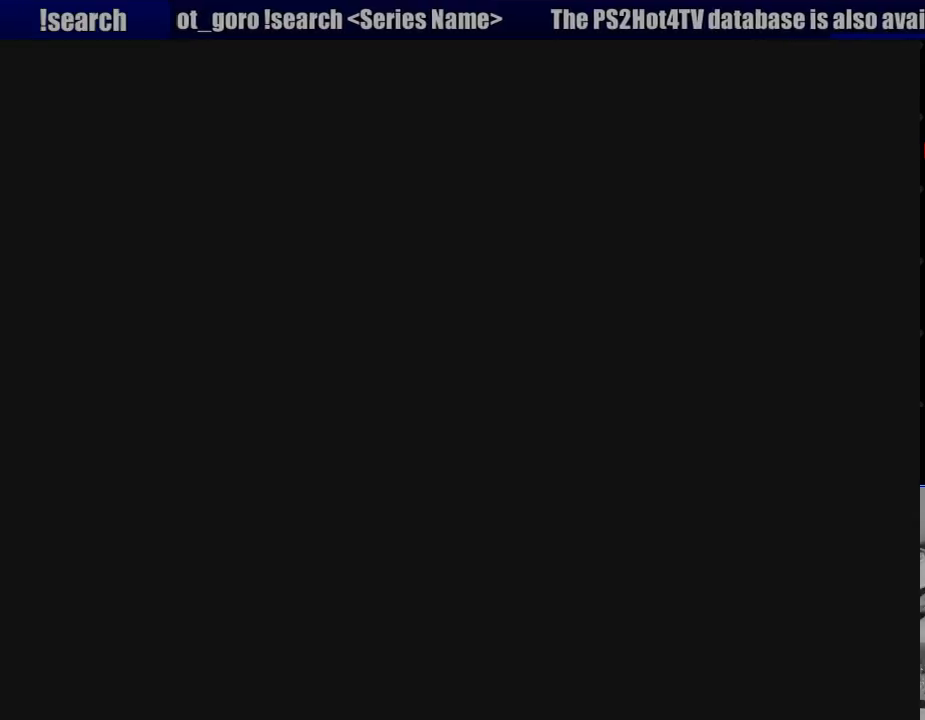
{"buttons": [], "events": []}
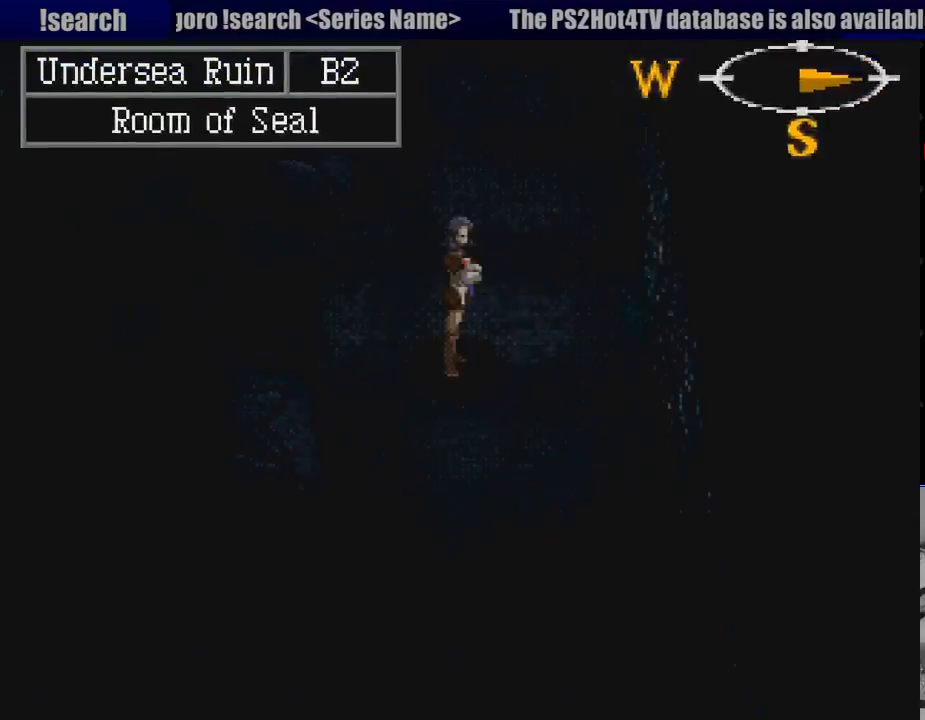
{"buttons": [], "events": [[100, "SQUARE", "down"], [217, "CROSS", "down"], [233, "CROSS", "up"], [250, "SQUARE", "up"]]}
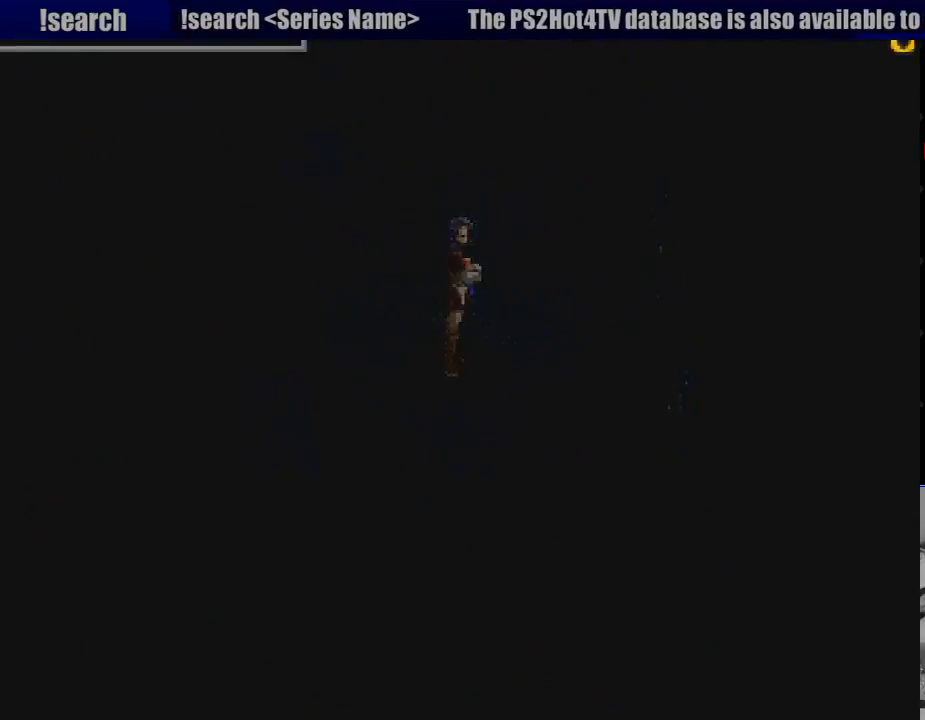
{"buttons": [], "events": []}
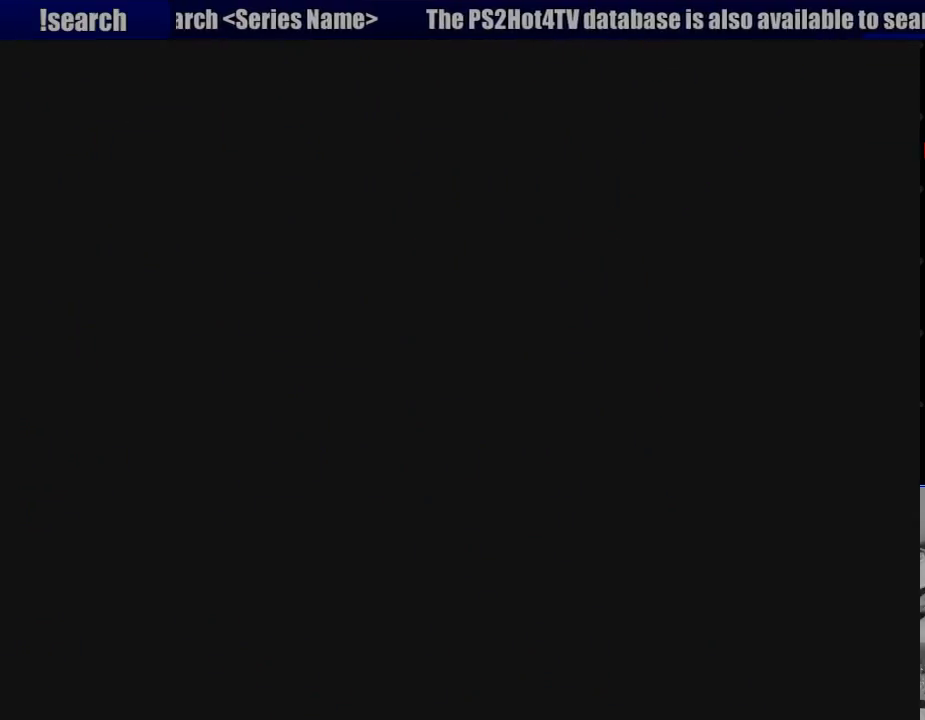
{"buttons": [], "events": []}
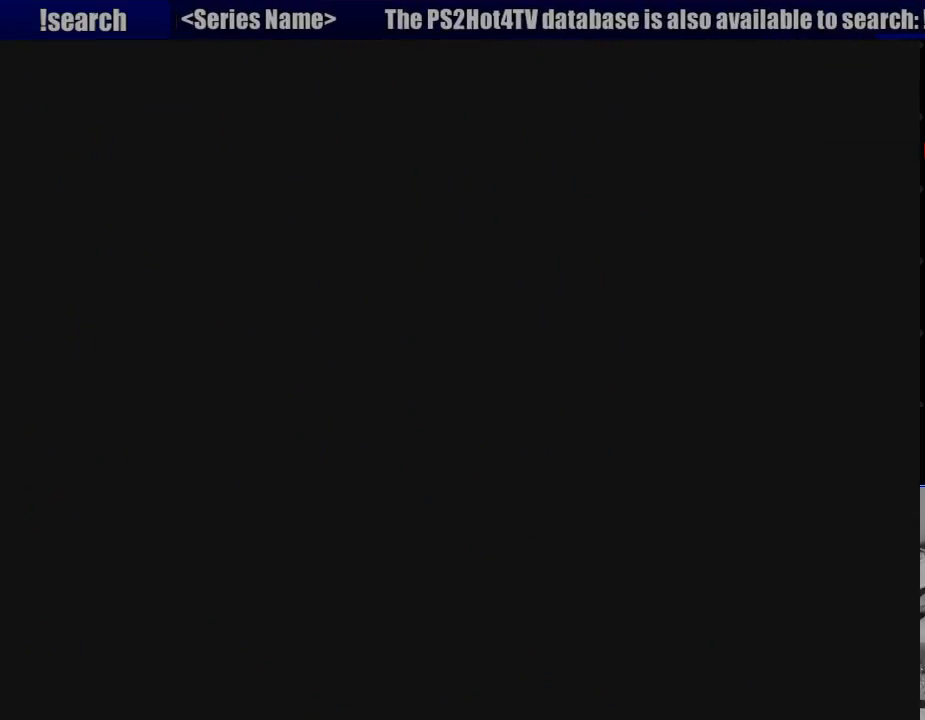
{"buttons": [], "events": []}
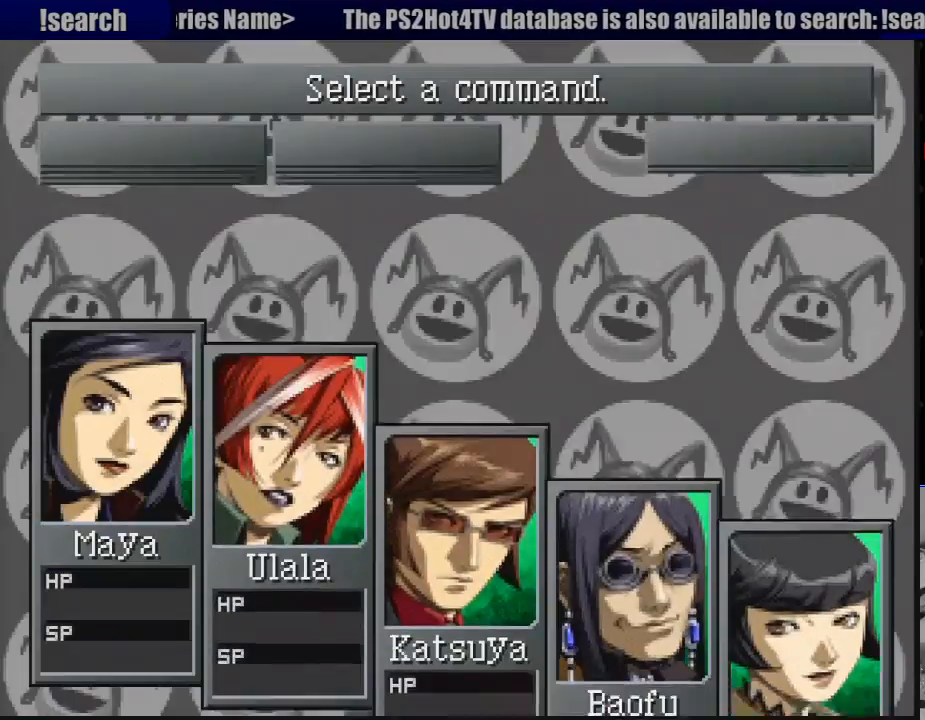
{"buttons": [], "events": []}
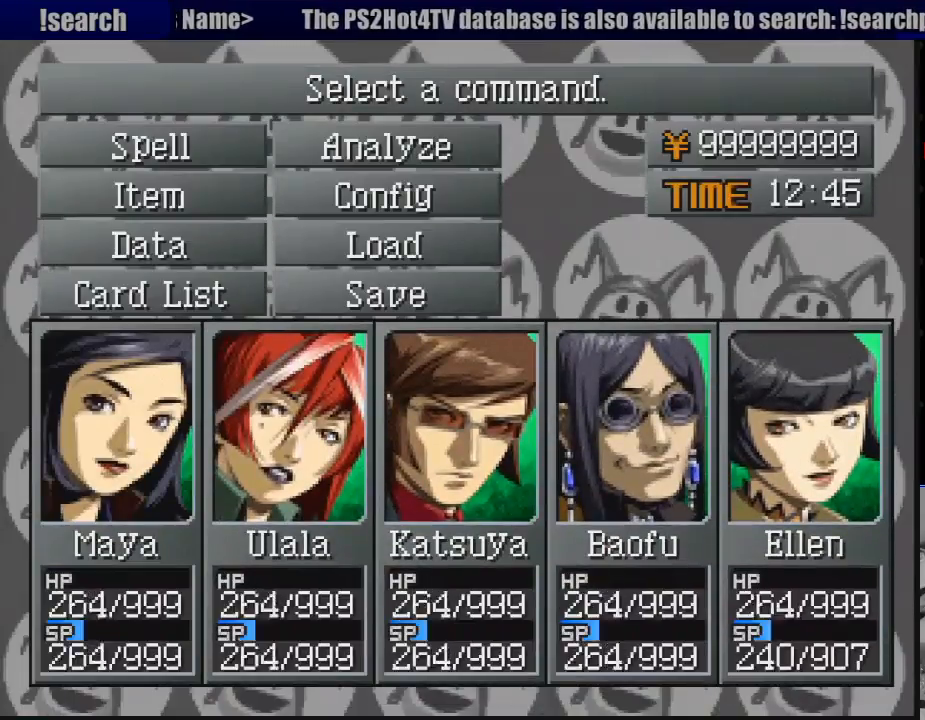
{"buttons": ["DPAD_UP", "DPAD_LEFT"], "events": [[400, "DPAD_UP", "down"], [483, "DPAD_LEFT", "down"]]}
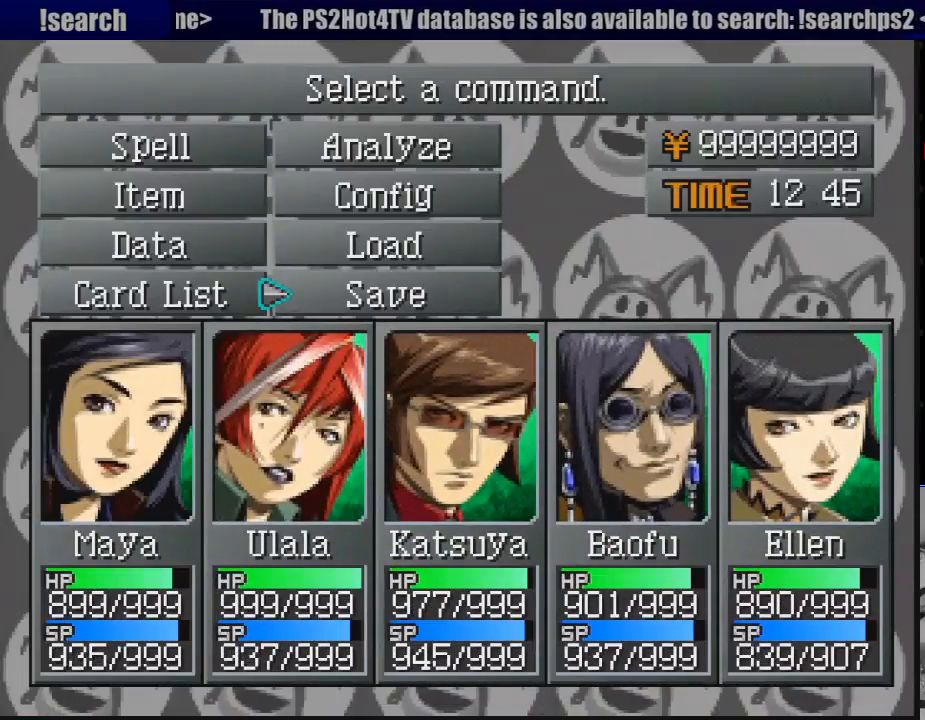
{"buttons": ["DPAD_UP"], "events": [[67, "DPAD_UP", "up"], [167, "DPAD_LEFT", "up"], [450, "DPAD_UP", "down"]]}
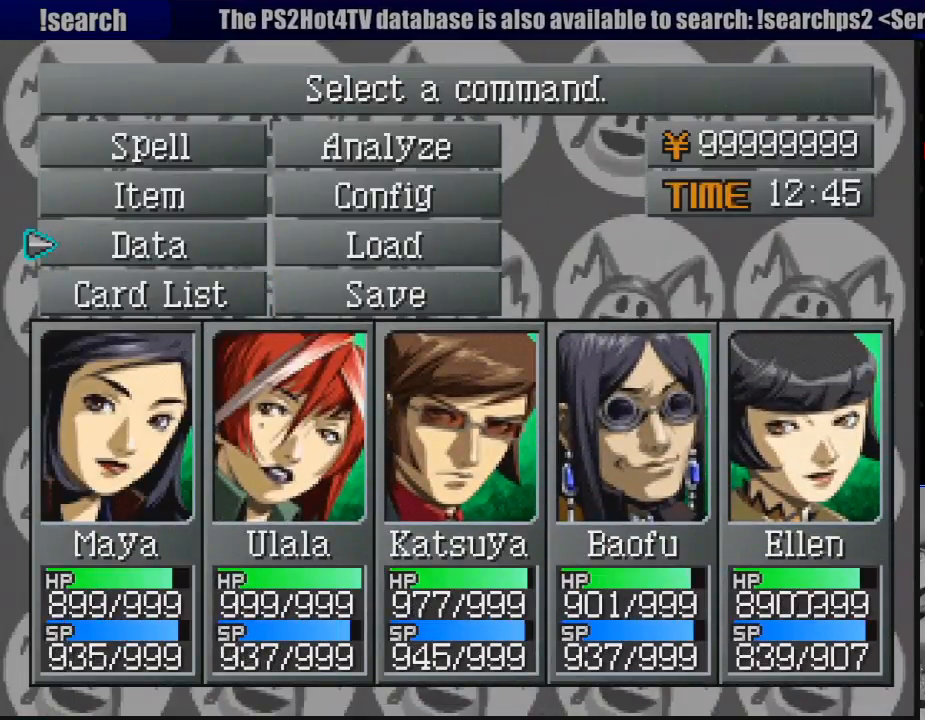
{"buttons": [], "events": [[33, "DPAD_UP", "up"], [133, "DPAD_UP", "down"], [217, "DPAD_UP", "up"]]}
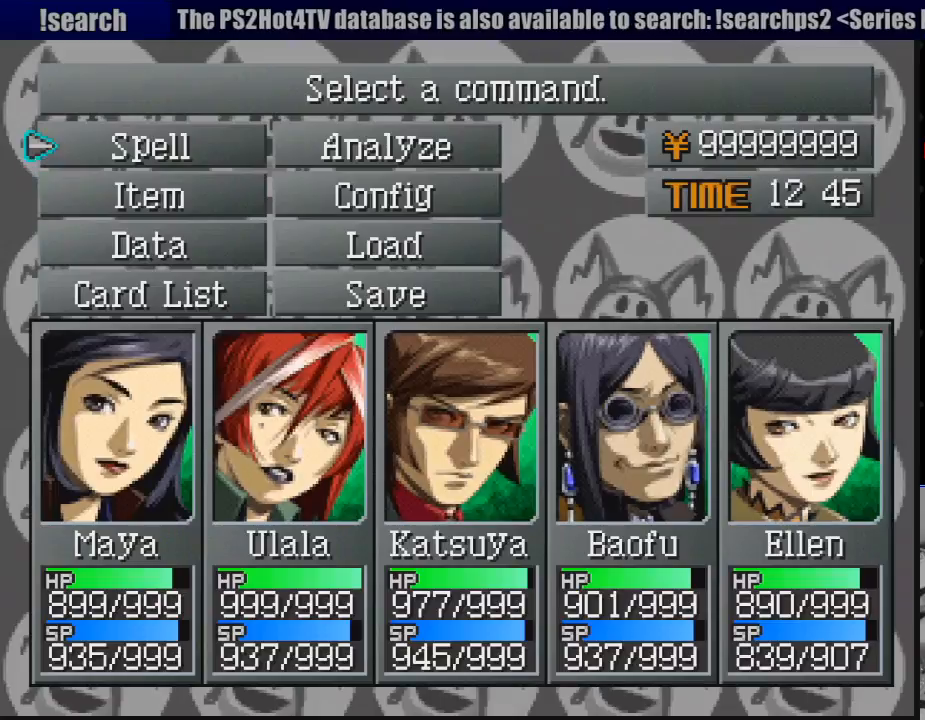
{"buttons": [], "events": [[33, "CROSS", "down"], [150, "CROSS", "up"]]}
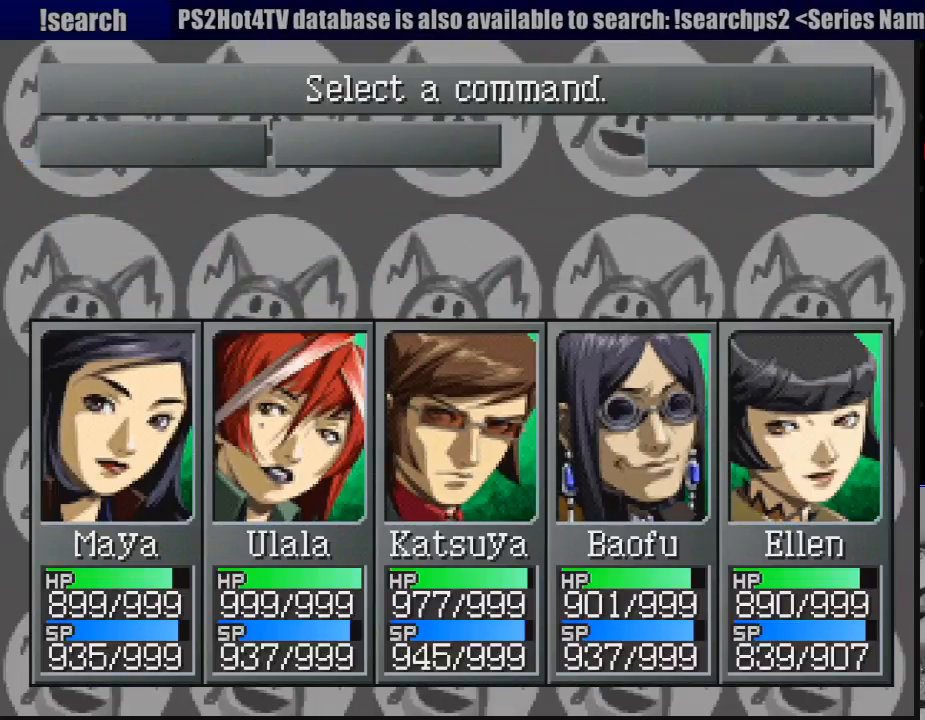
{"buttons": [], "events": []}
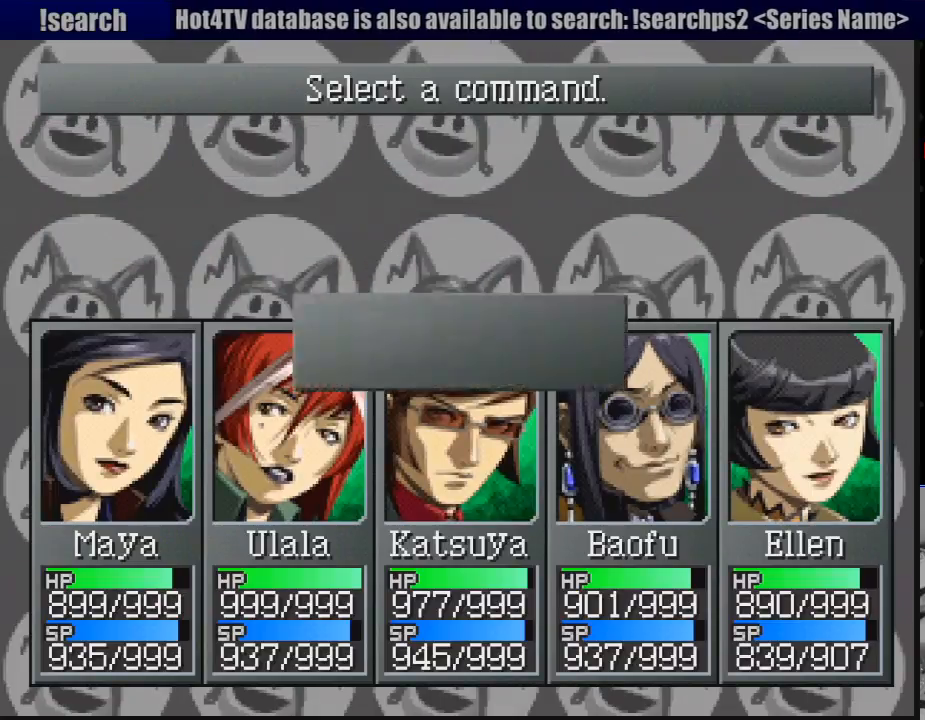
{"buttons": [], "events": []}
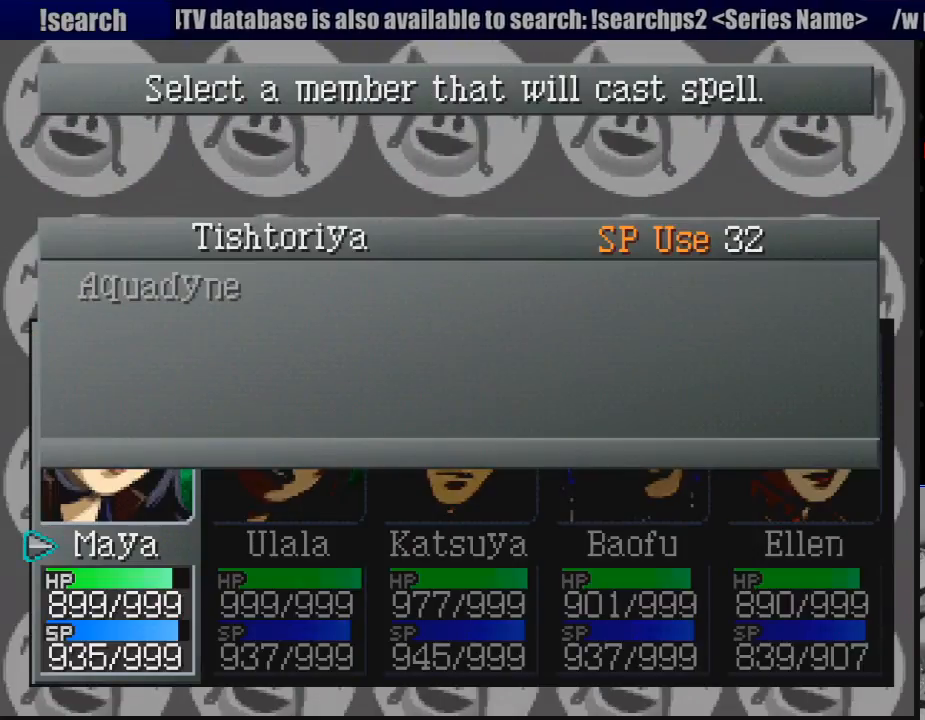
{"buttons": [], "events": [[283, "CIRCLE", "down"], [400, "CIRCLE", "up"]]}
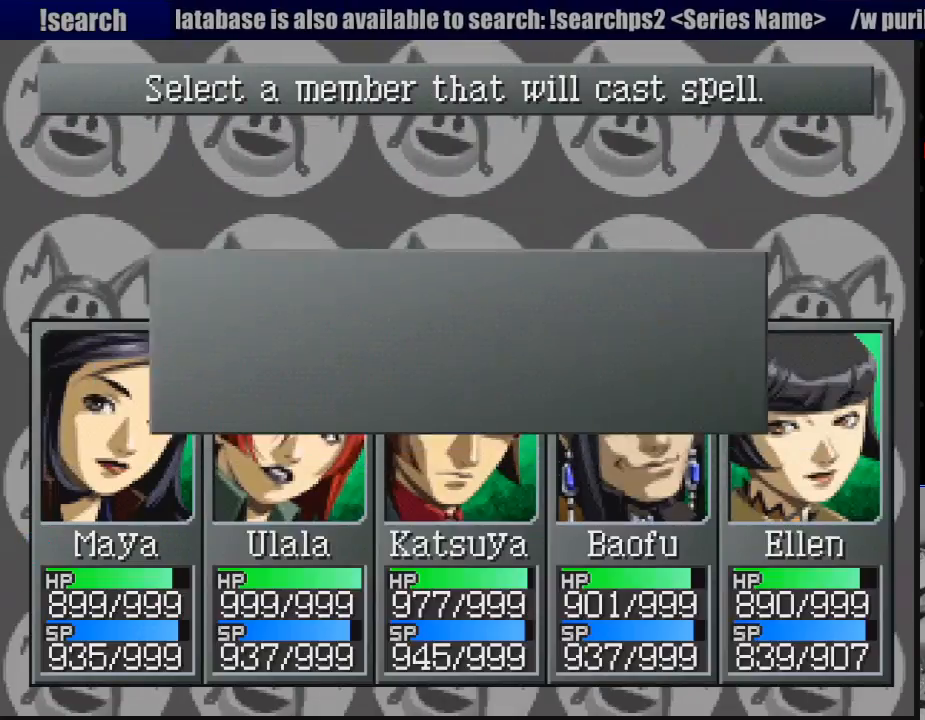
{"buttons": [], "events": []}
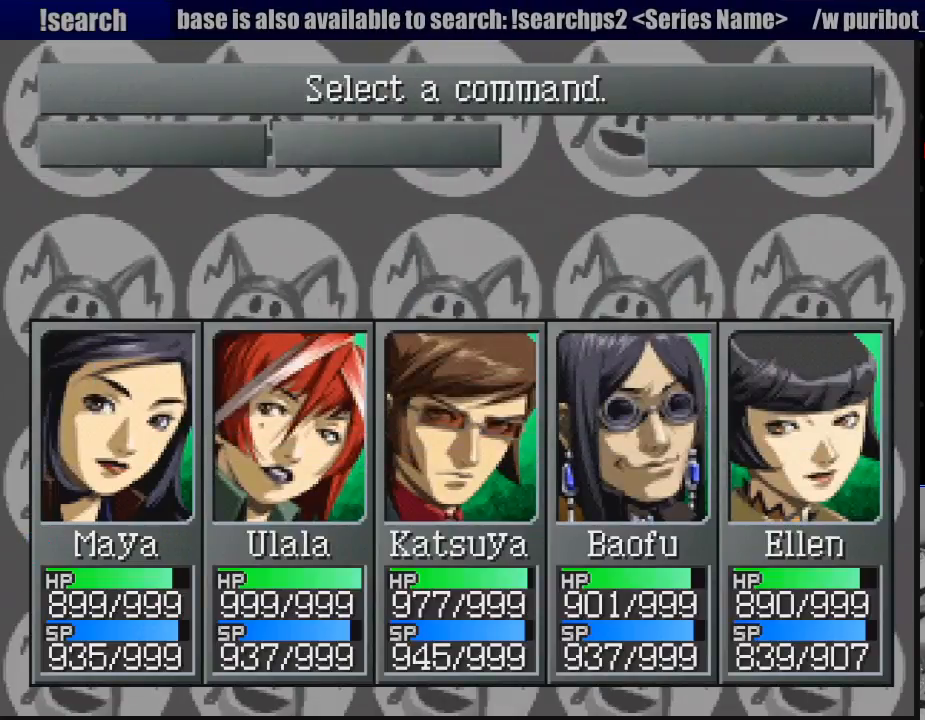
{"buttons": [], "events": []}
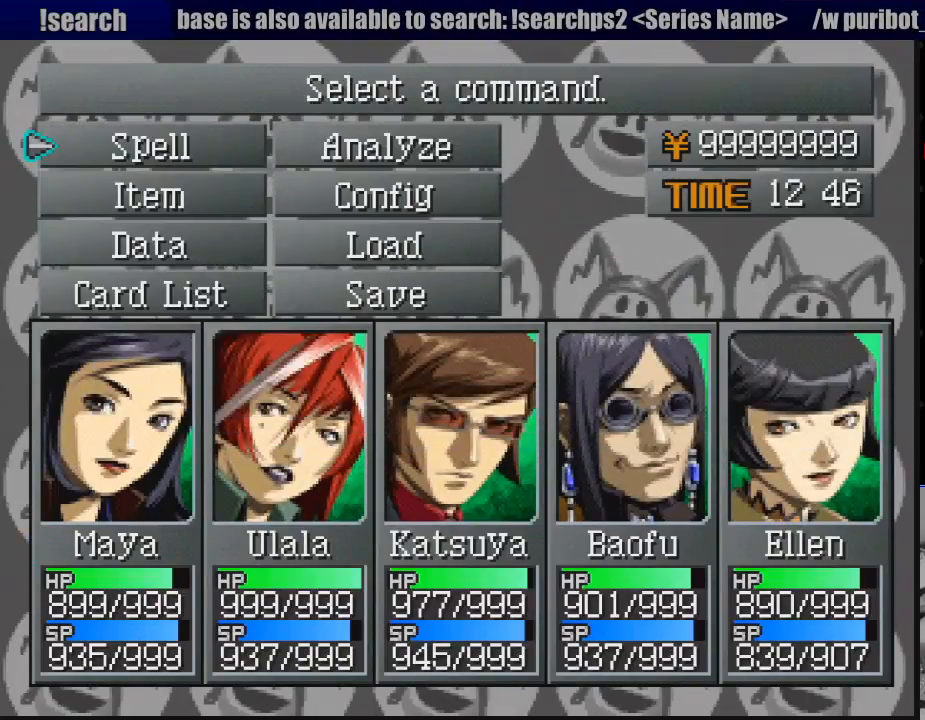
{"buttons": ["DPAD_DOWN"], "events": [[183, "DPAD_DOWN", "down"], [267, "DPAD_DOWN", "up"], [483, "DPAD_DOWN", "down"]]}
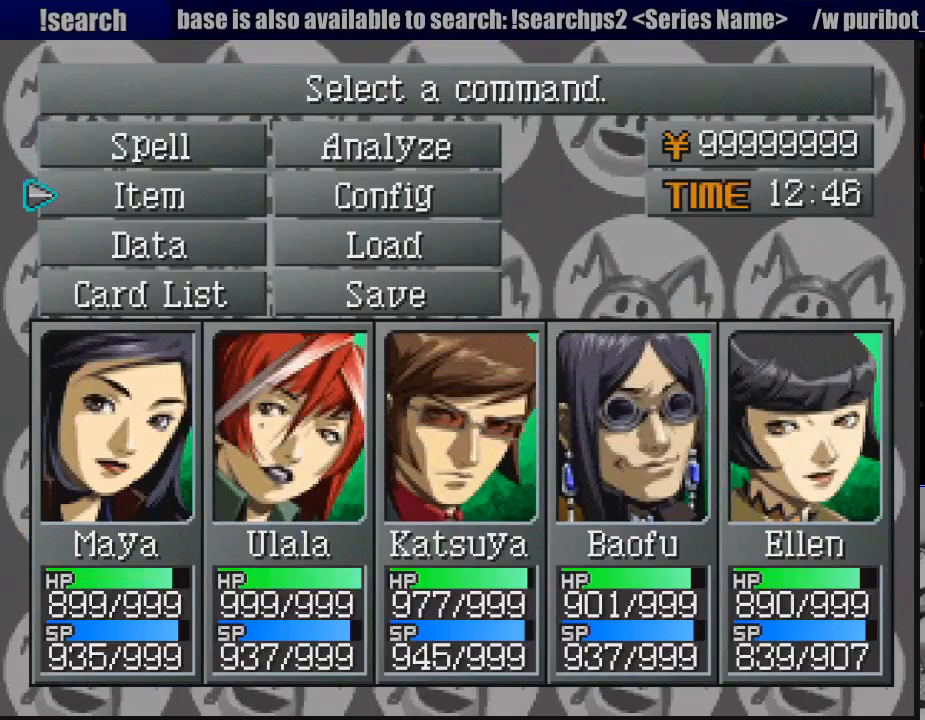
{"buttons": [], "events": [[100, "DPAD_DOWN", "up"], [150, "CROSS", "down"], [283, "CROSS", "up"]]}